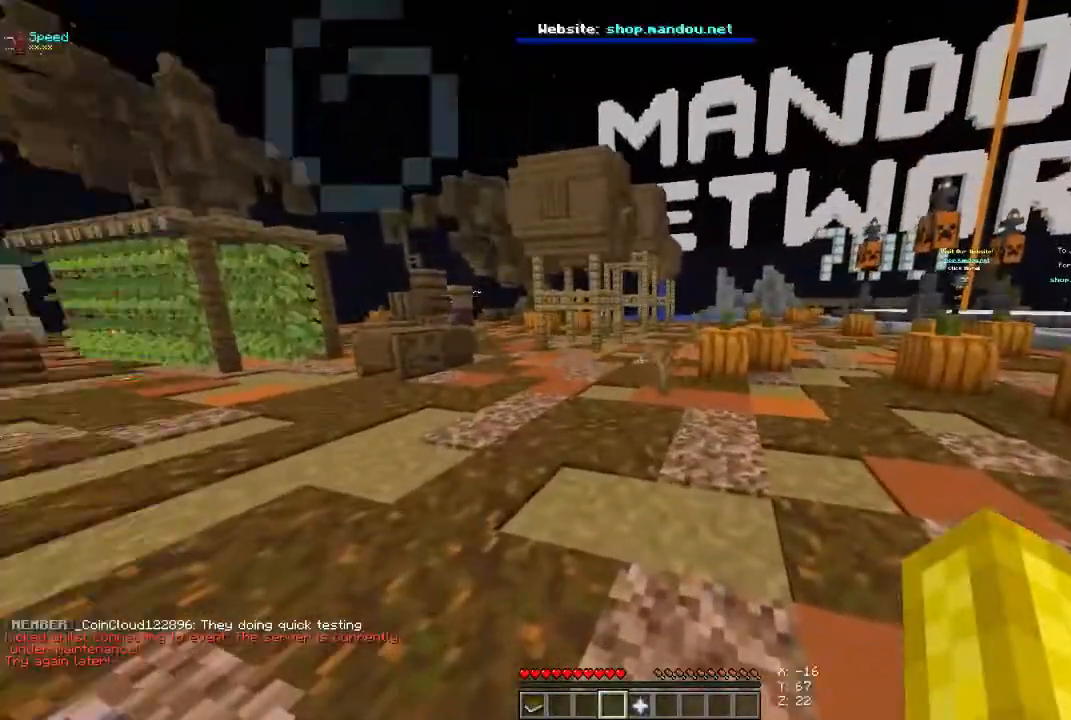
Gameplay with keyboard and mouse; each line is a JSON object with the keys and mouse buttons held at the frame after it. "events" lists presses ("down") and releases ("up") of "a", "d", "s", "space", "w", "mouse_left" and "mouse_right" between this image and that frame as [ms after this image, input, new state], when the widget could be followed in between. "mouse_left", "mouse_right" = the "left", "right" buttons of the "mouse" list. No other keys are recorded. Fast repeated clicks can show as one long hold. Mouse movement is not recorded.
{"keys": ["w"], "mouse": [], "events": [[333, "w", "down"]]}
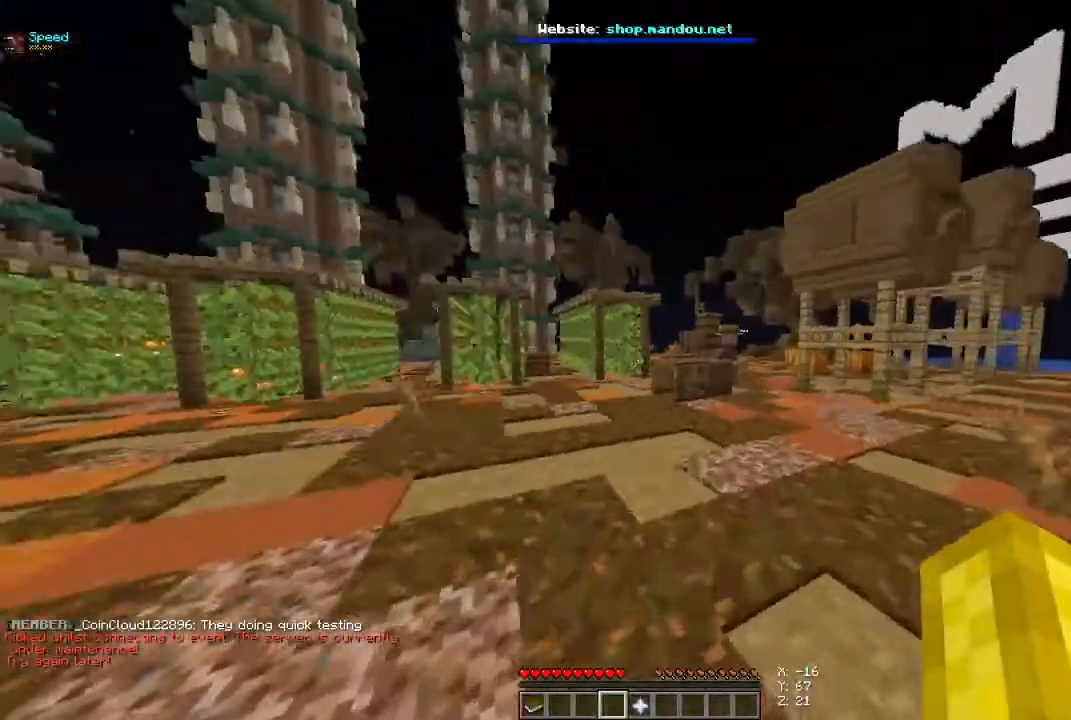
{"keys": ["space", "w"], "mouse": [], "events": [[33, "space", "down"]]}
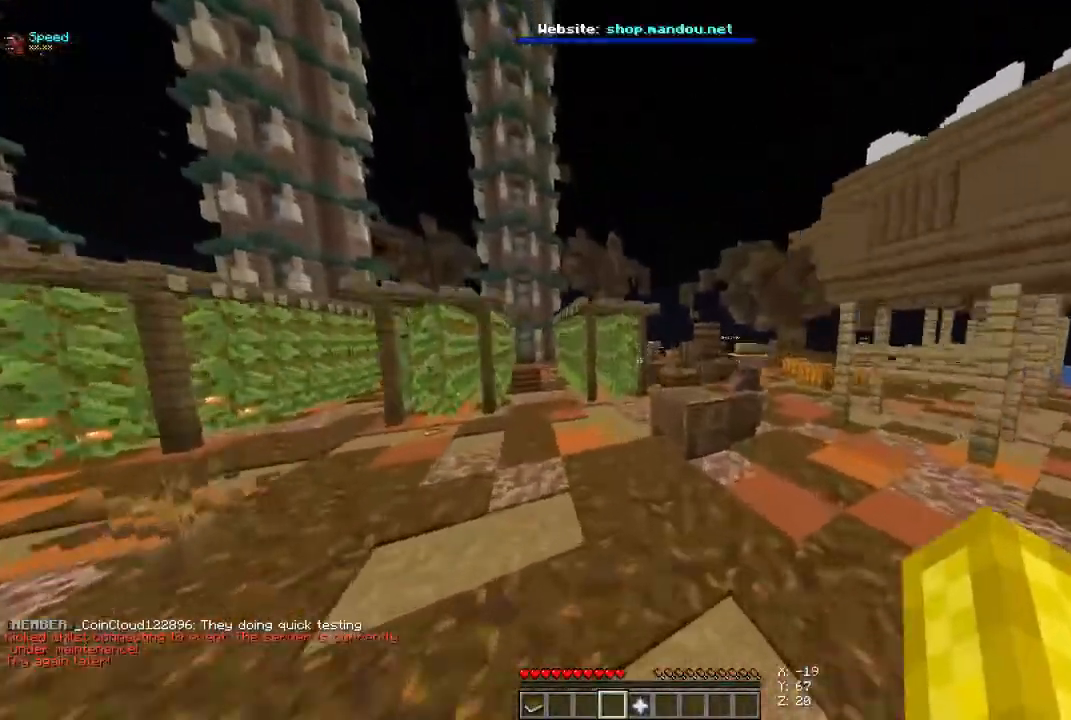
{"keys": ["space", "w"], "mouse": [], "events": []}
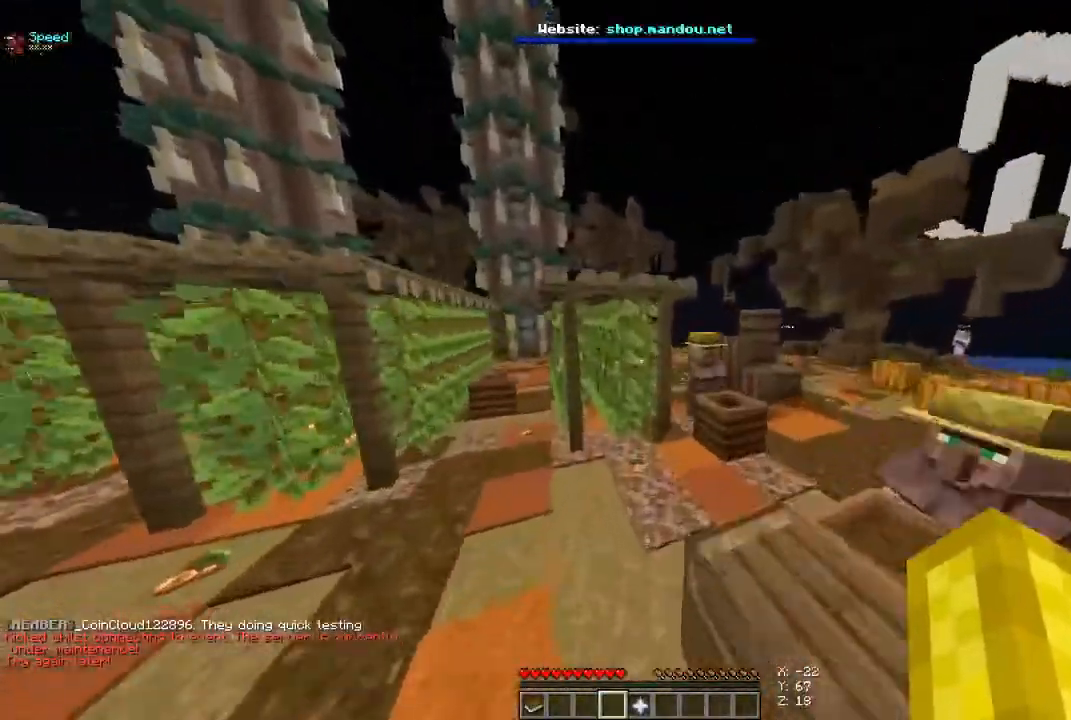
{"keys": ["space", "w"], "mouse": [], "events": []}
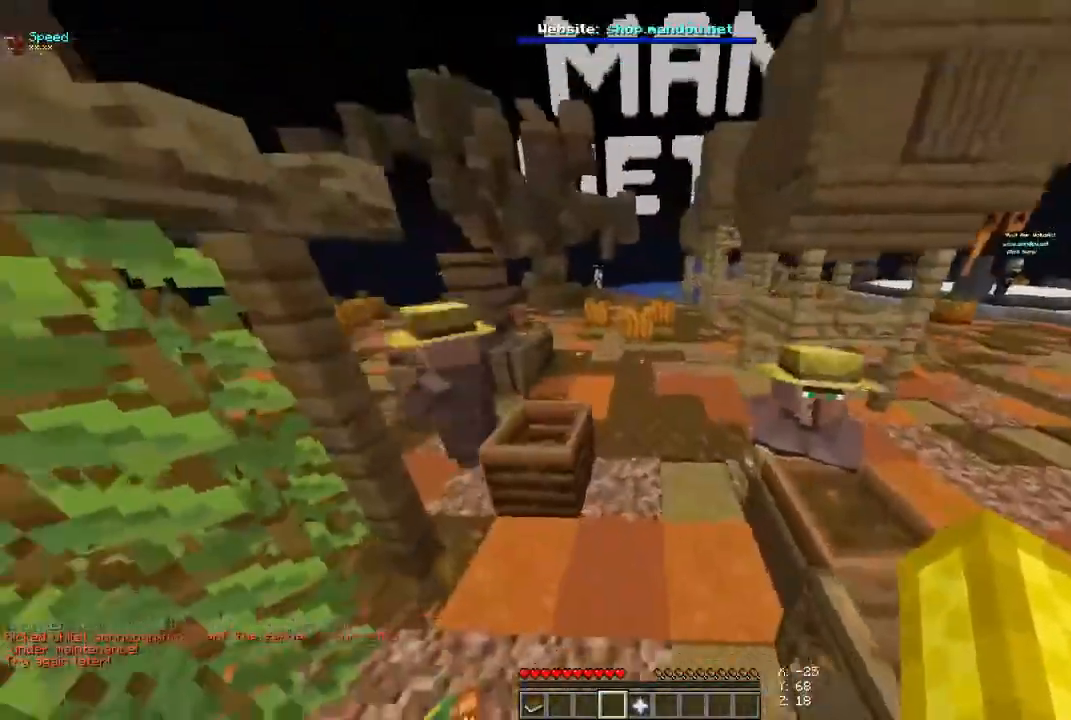
{"keys": ["space", "w"], "mouse": [], "events": []}
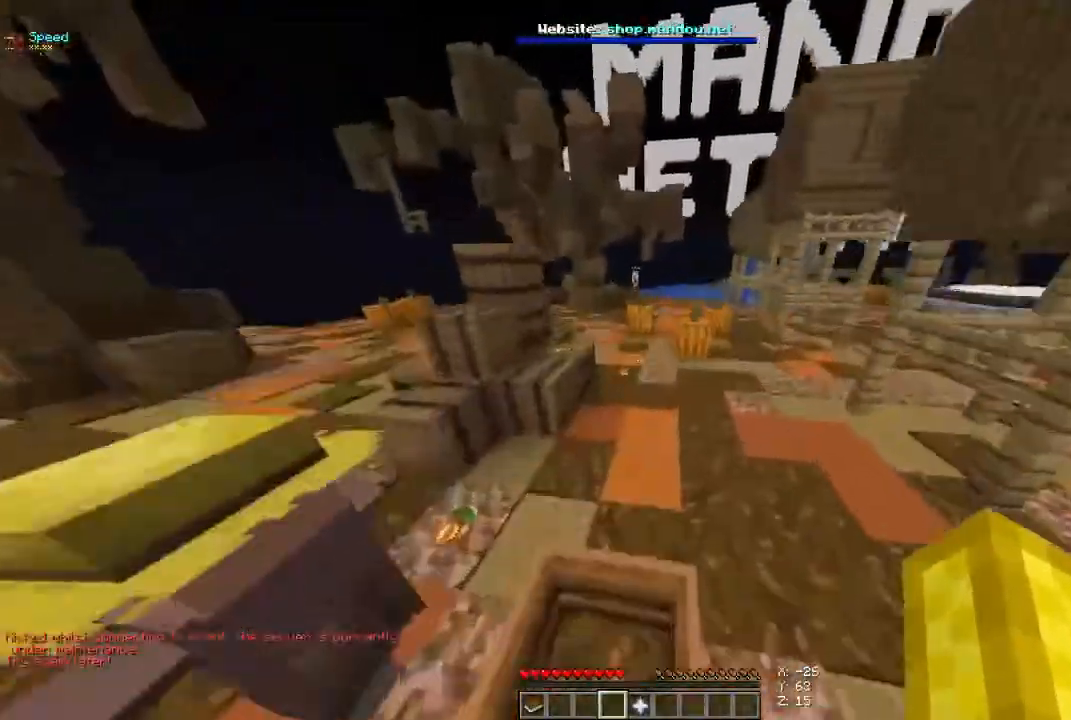
{"keys": ["space", "w"], "mouse": [], "events": []}
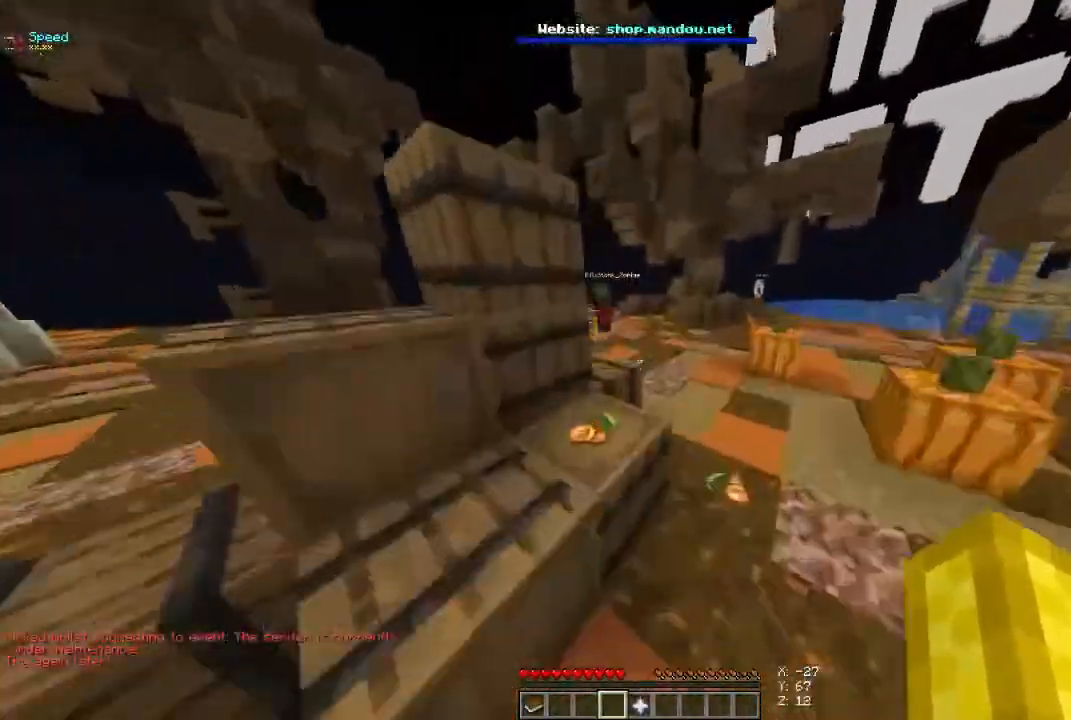
{"keys": ["space", "w"], "mouse": [], "events": []}
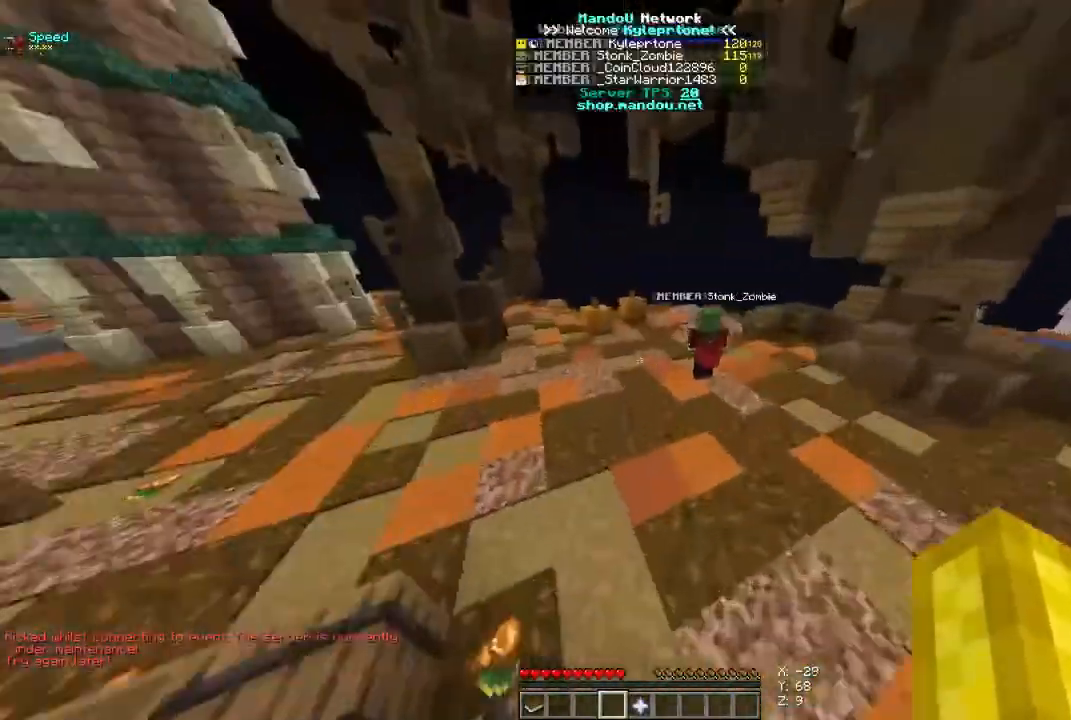
{"keys": ["space", "w"], "mouse": [], "events": []}
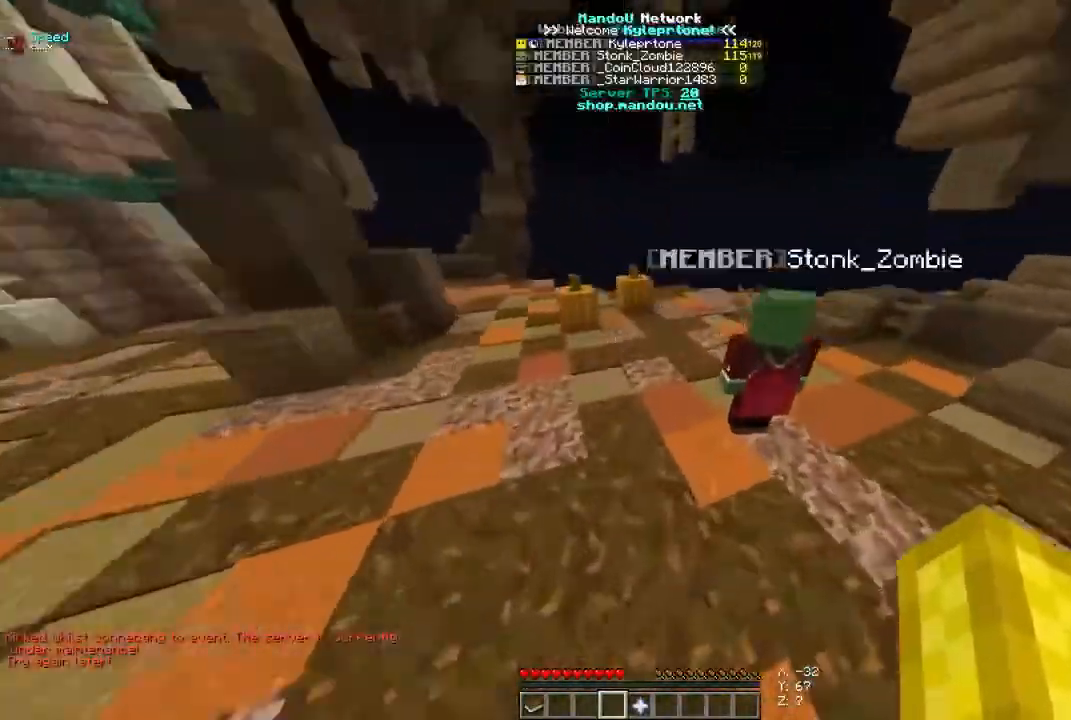
{"keys": ["space", "w"], "mouse": [], "events": []}
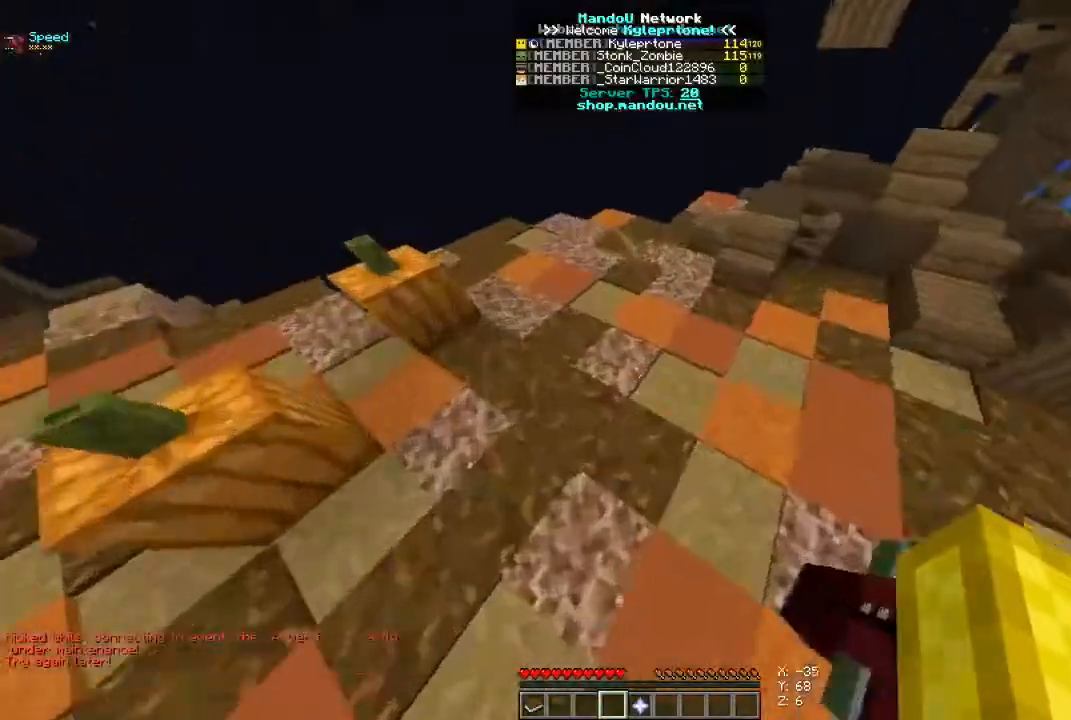
{"keys": ["d", "space", "w"], "mouse": [], "events": [[367, "d", "down"]]}
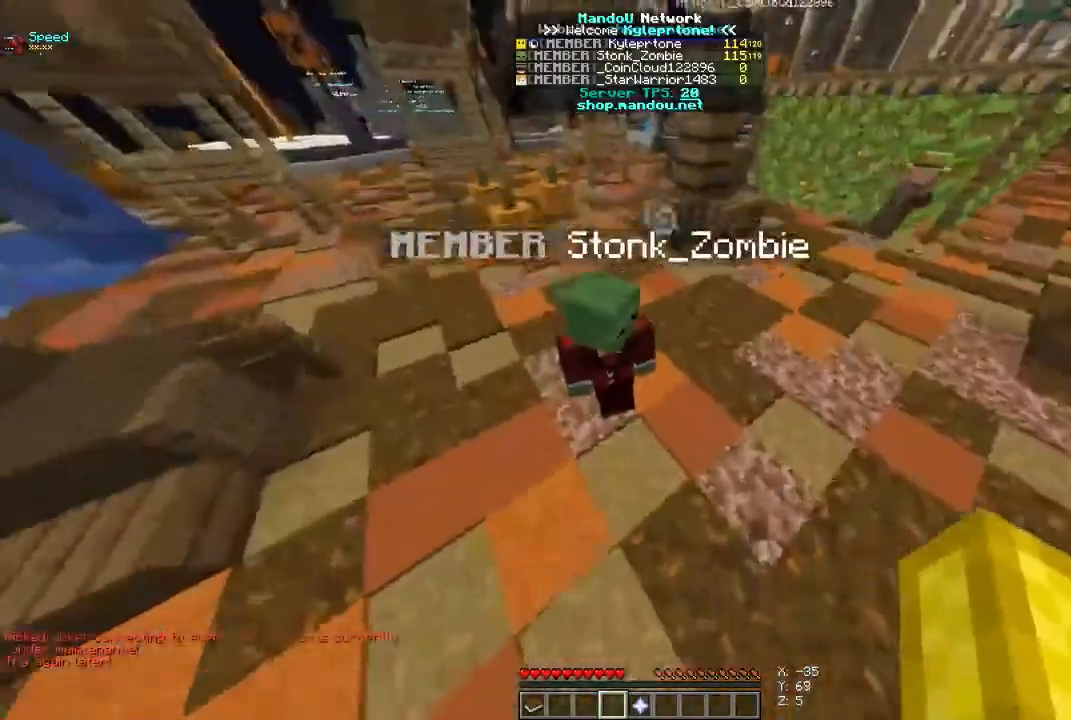
{"keys": ["d", "space", "w"], "mouse": [], "events": []}
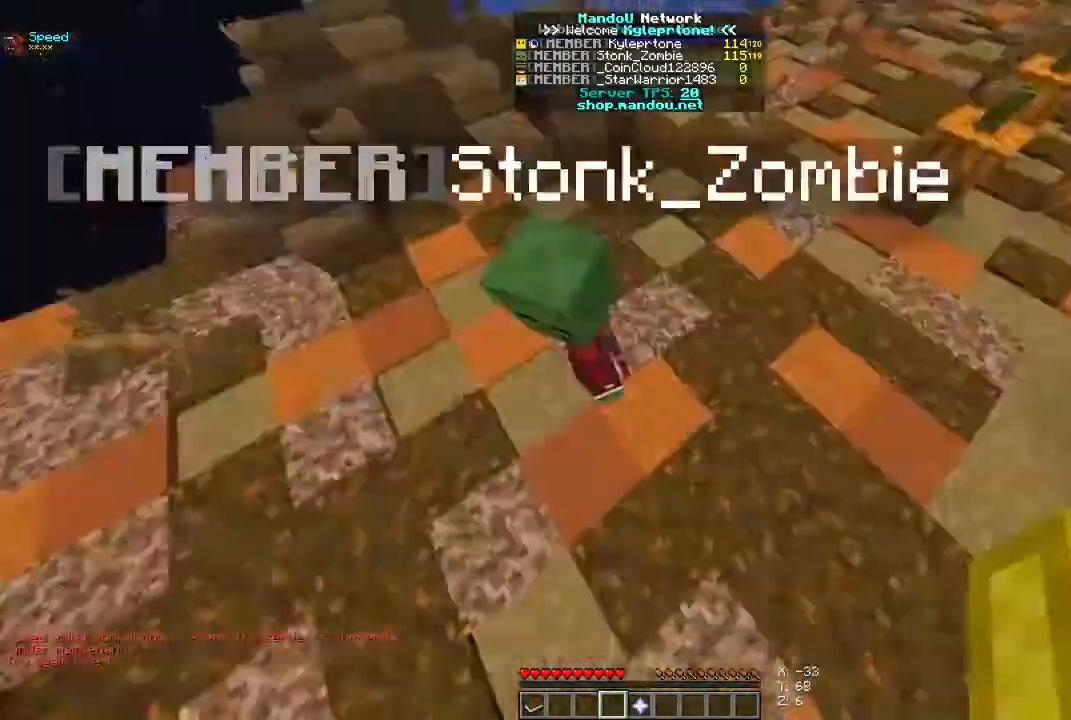
{"keys": ["space", "w"], "mouse": [], "events": [[167, "d", "up"]]}
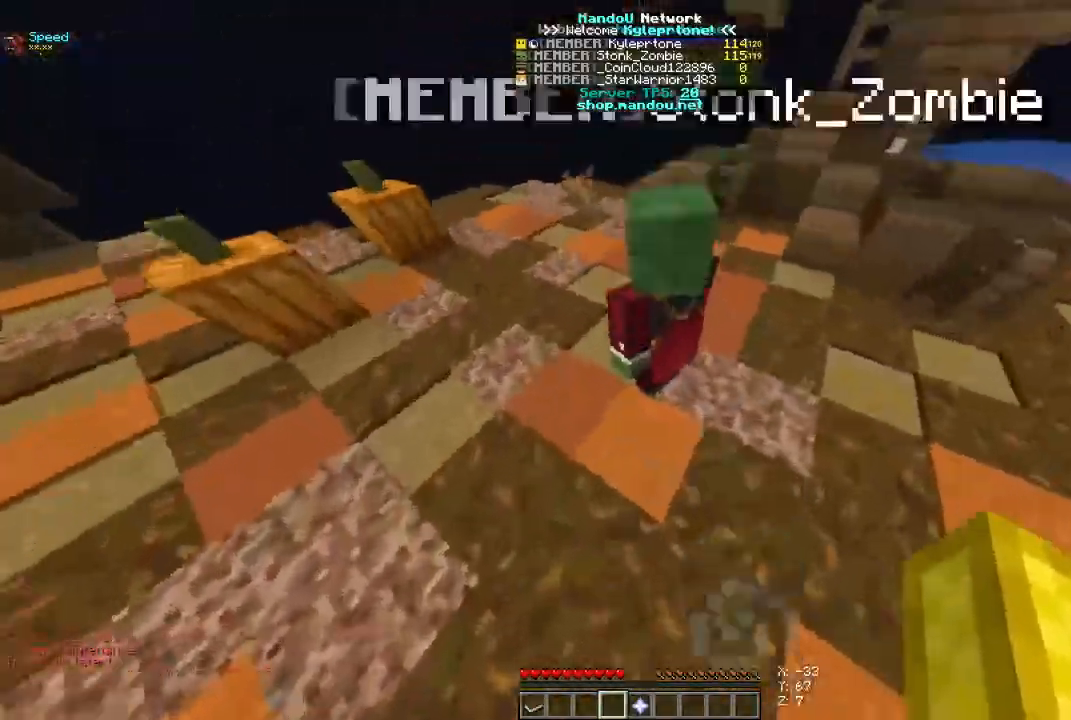
{"keys": ["space", "w"], "mouse": [], "events": []}
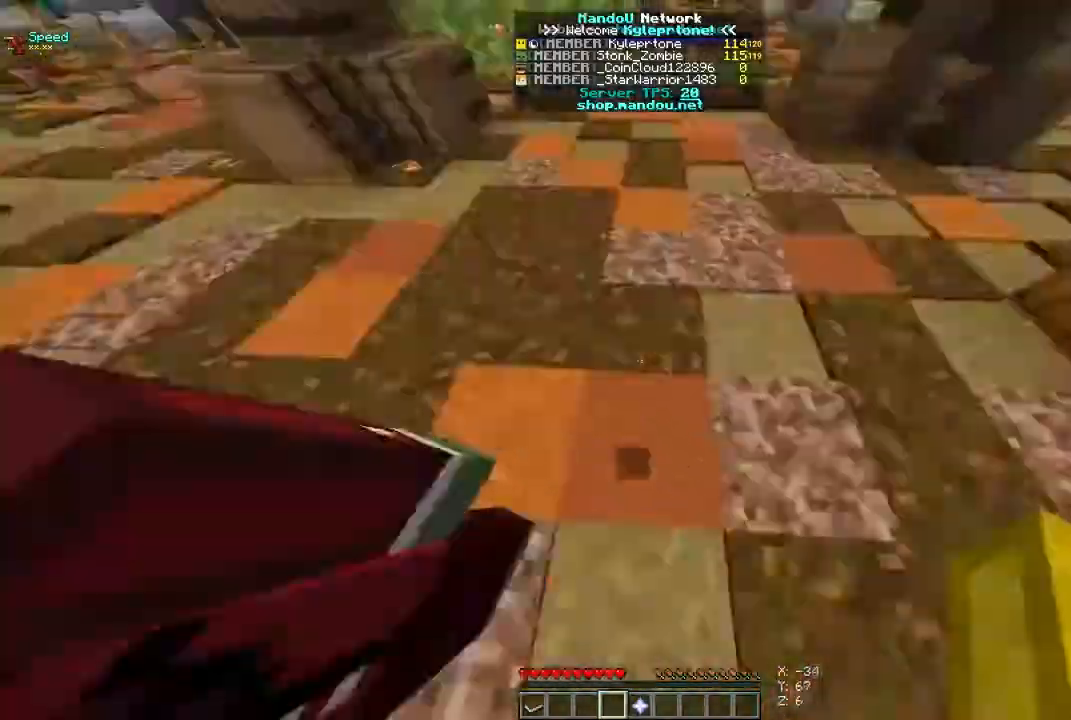
{"keys": ["space", "w"], "mouse": [], "events": []}
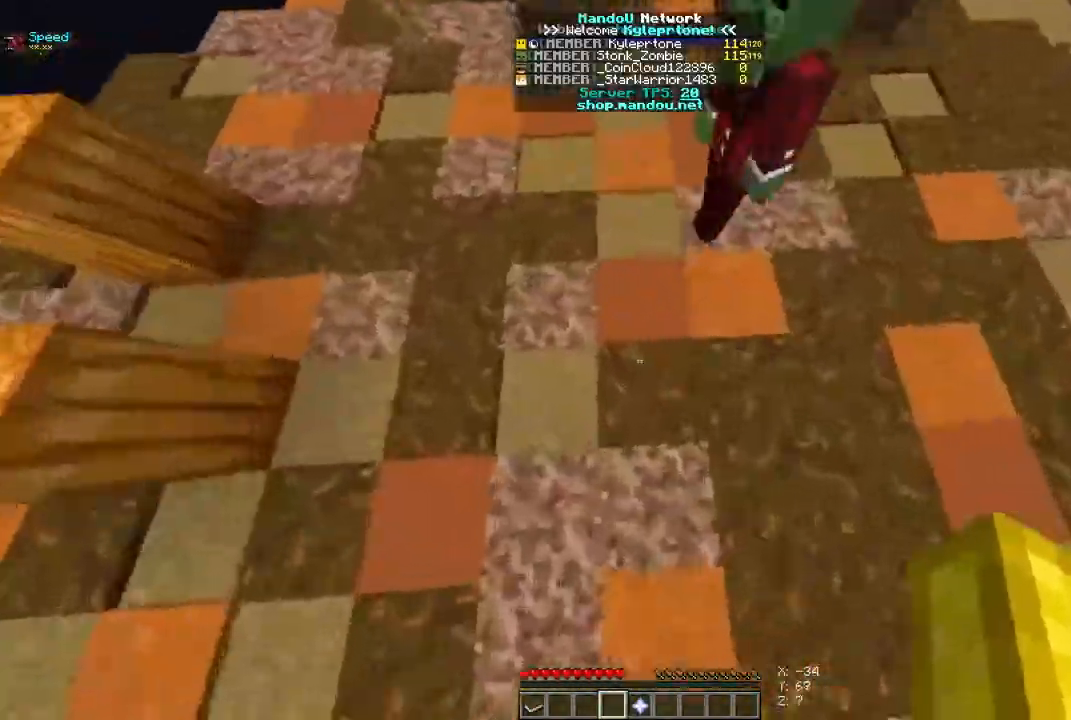
{"keys": ["space", "w"], "mouse": [], "events": []}
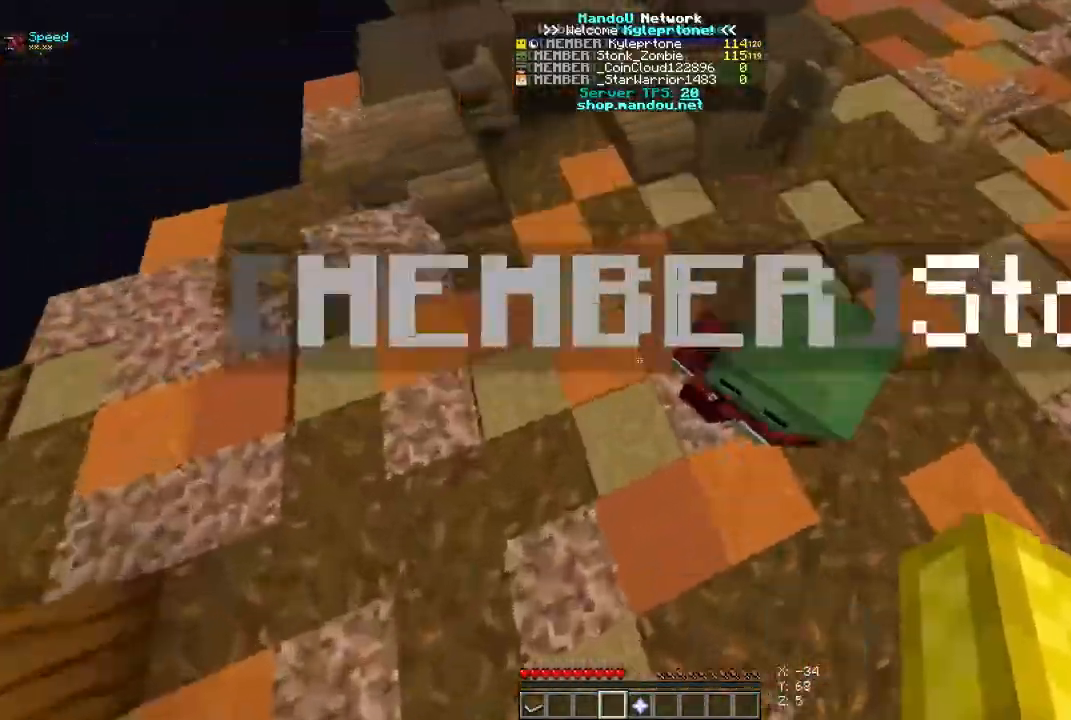
{"keys": ["space", "w"], "mouse": [], "events": []}
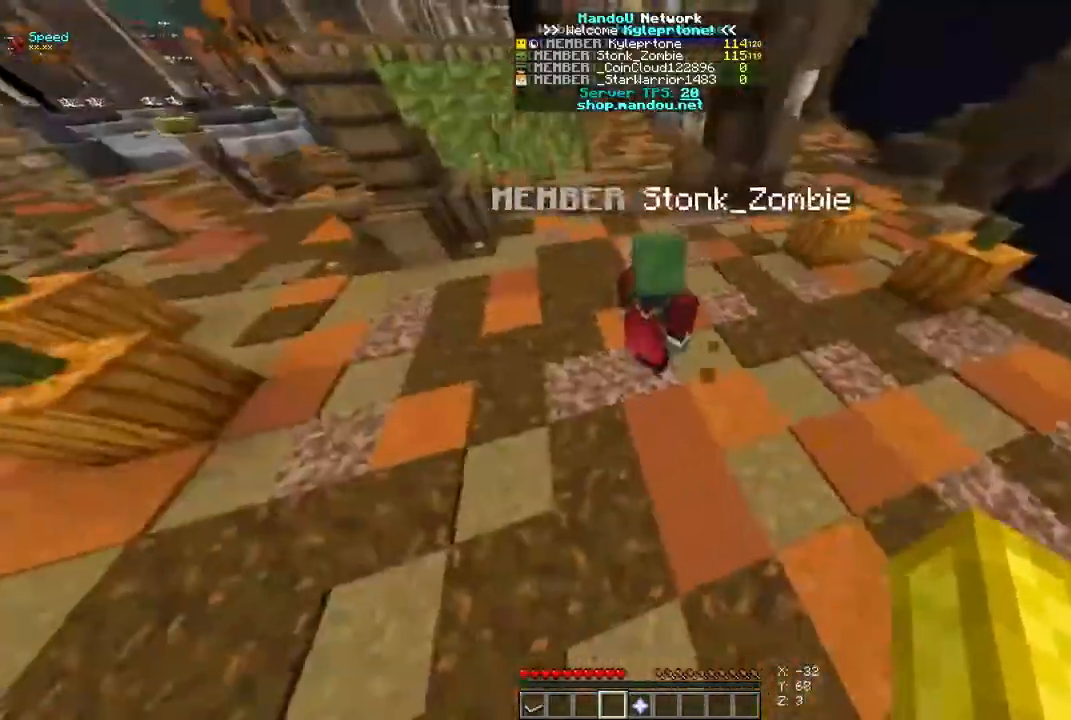
{"keys": ["space", "w"], "mouse": [], "events": []}
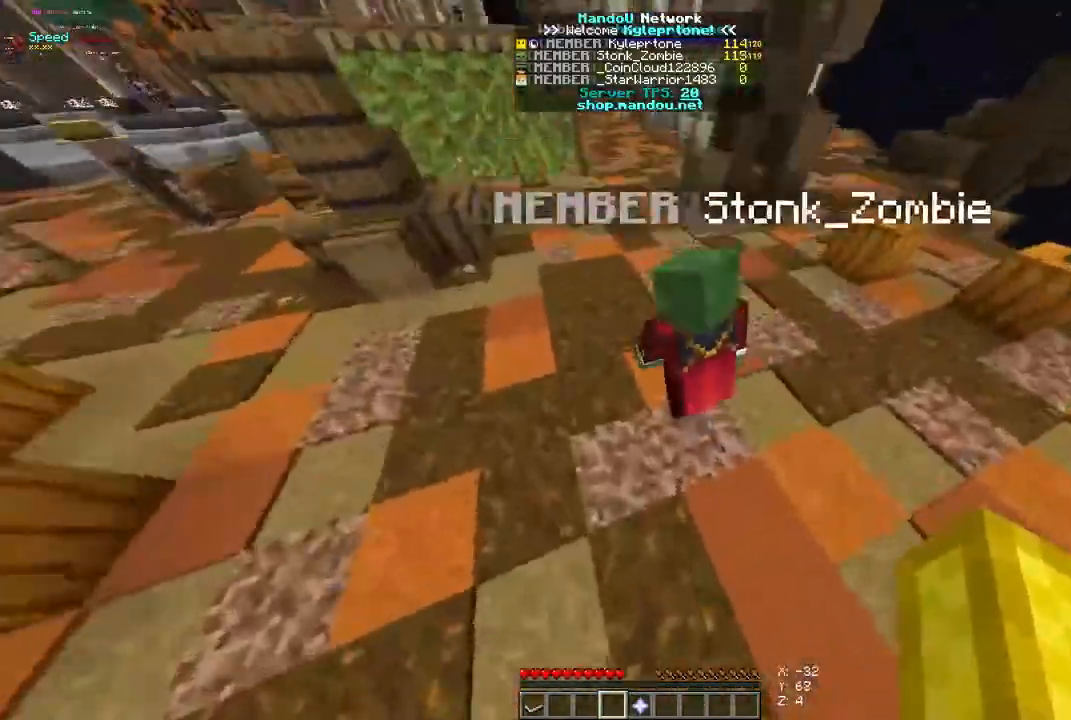
{"keys": ["space", "w"], "mouse": [], "events": []}
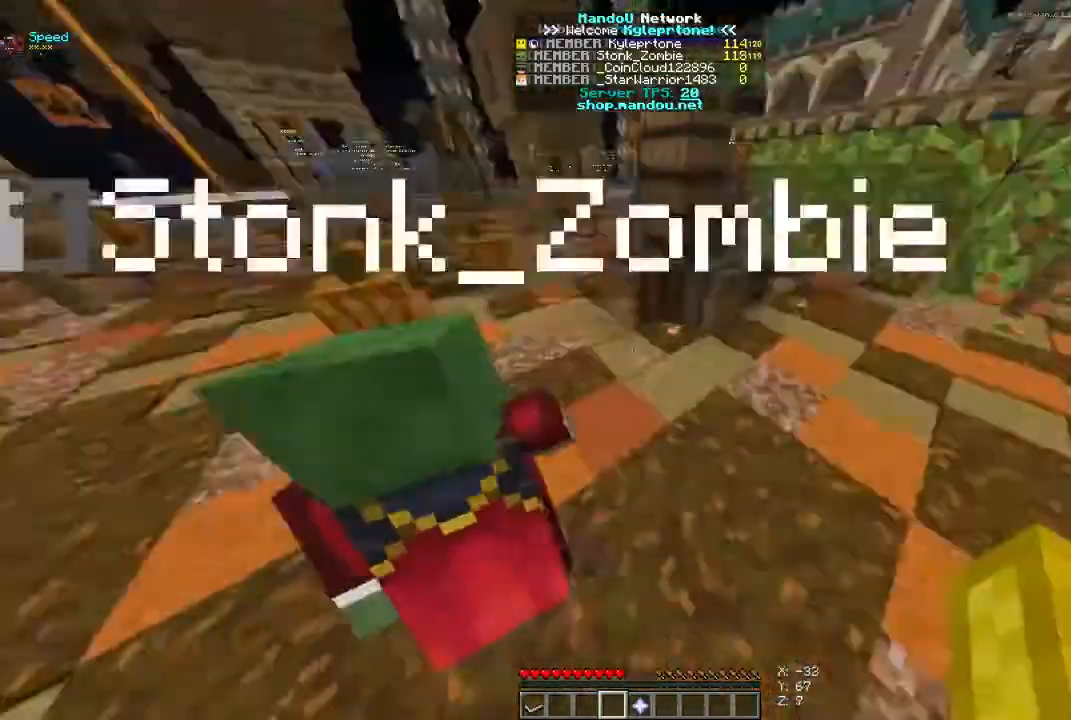
{"keys": ["space", "w"], "mouse": [], "events": []}
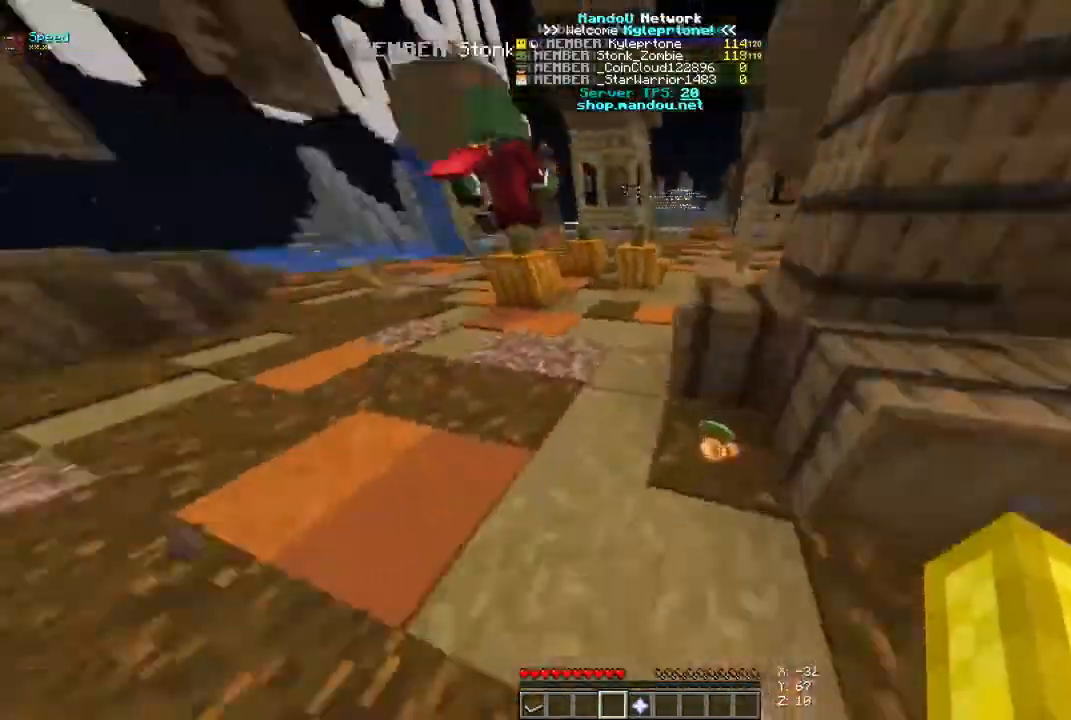
{"keys": ["space", "w"], "mouse": [], "events": []}
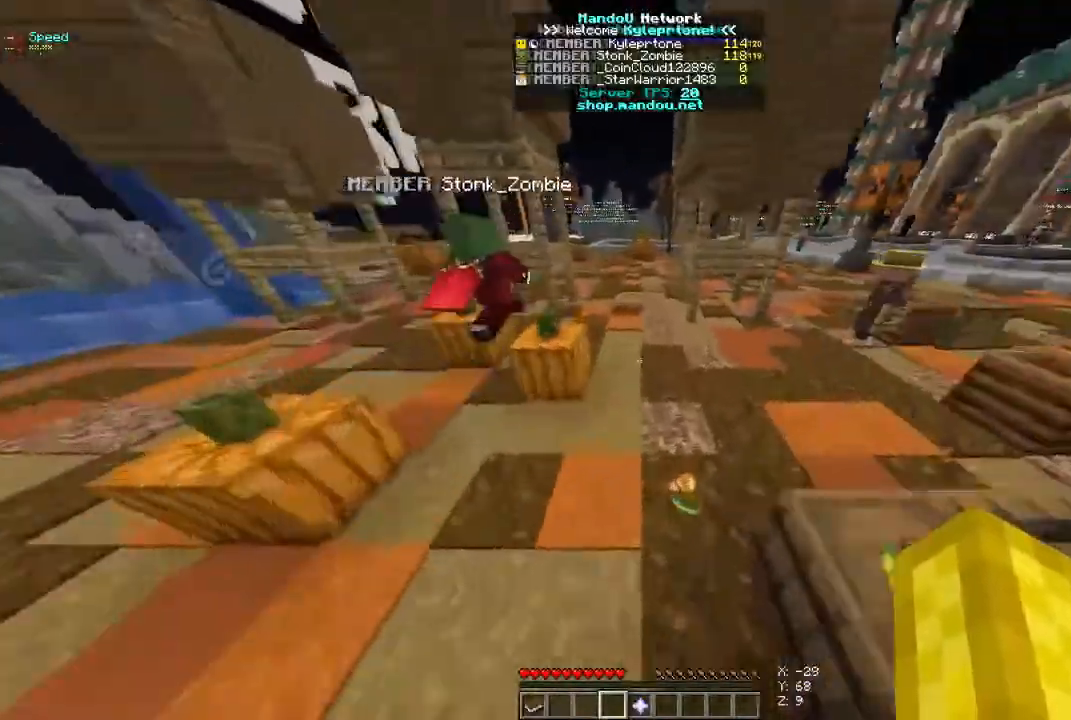
{"keys": ["space", "w"], "mouse": [], "events": []}
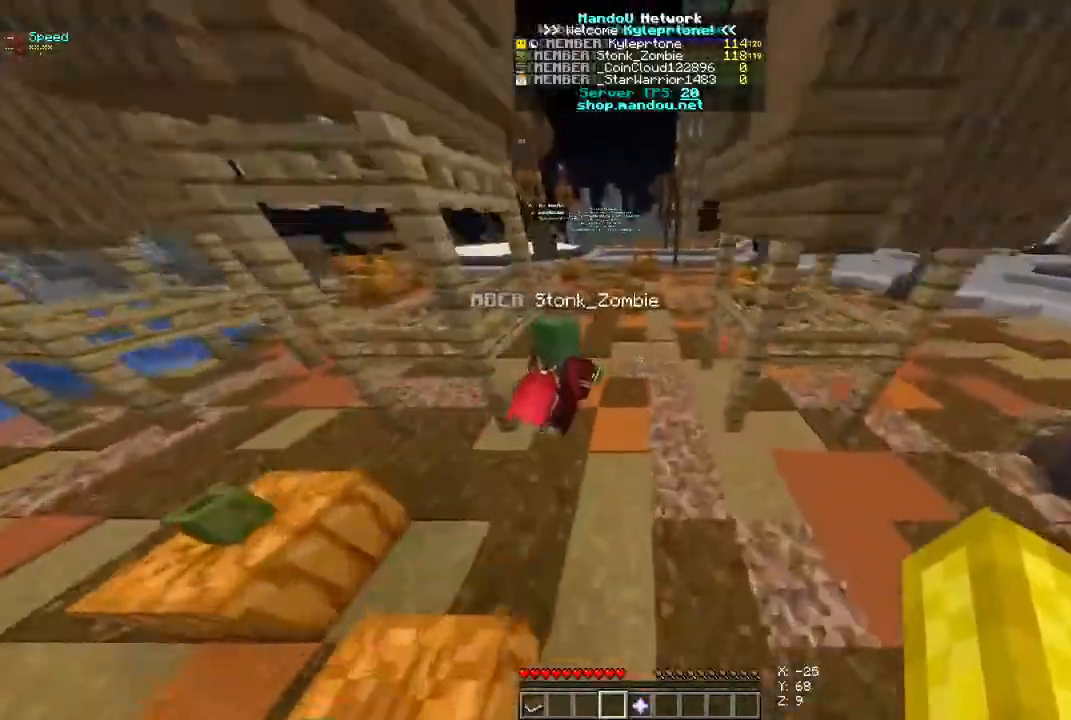
{"keys": ["space", "w"], "mouse": [], "events": []}
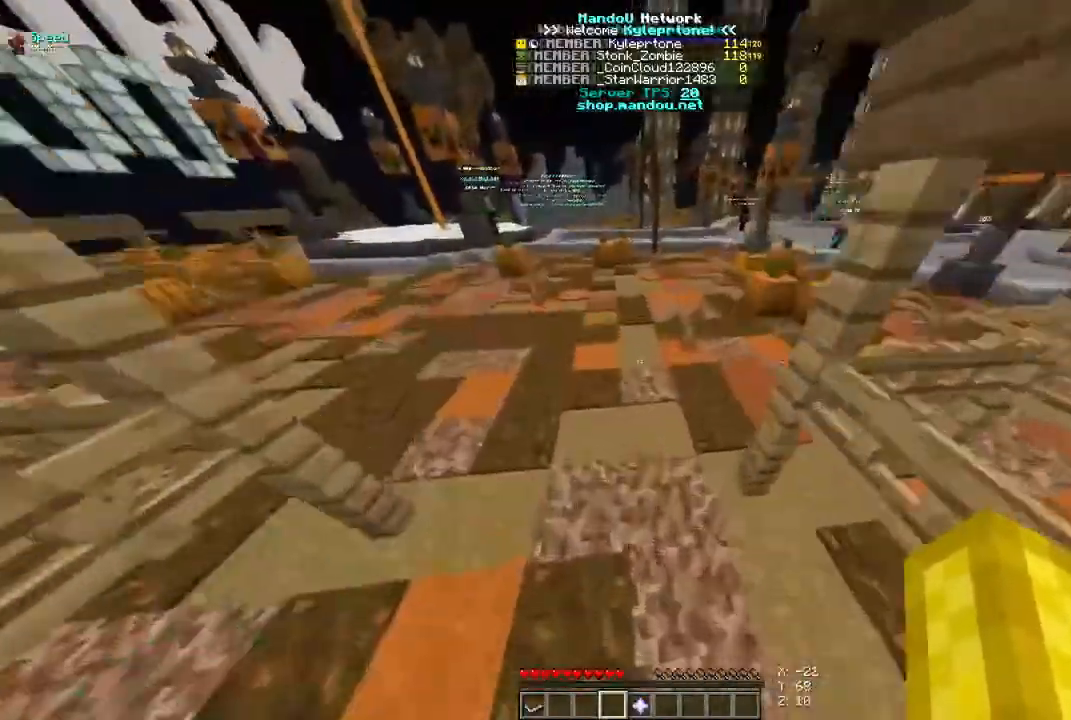
{"keys": ["d", "space", "w"], "mouse": [], "events": [[167, "d", "down"]]}
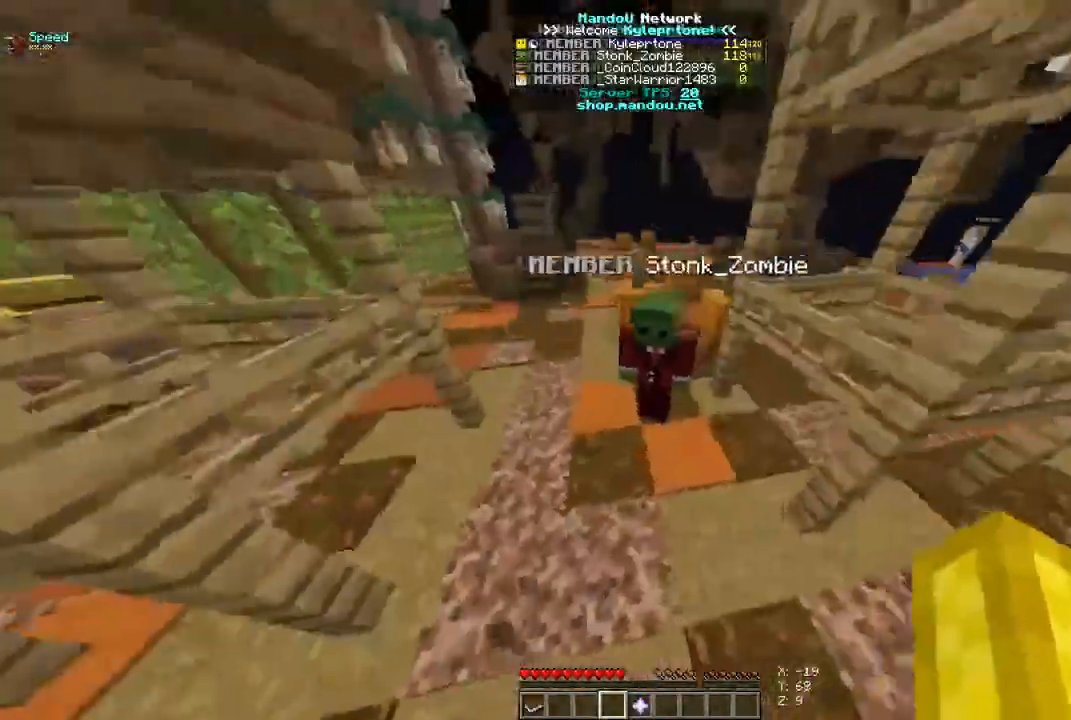
{"keys": ["w"], "mouse": [], "events": [[167, "d", "up"], [233, "space", "up"]]}
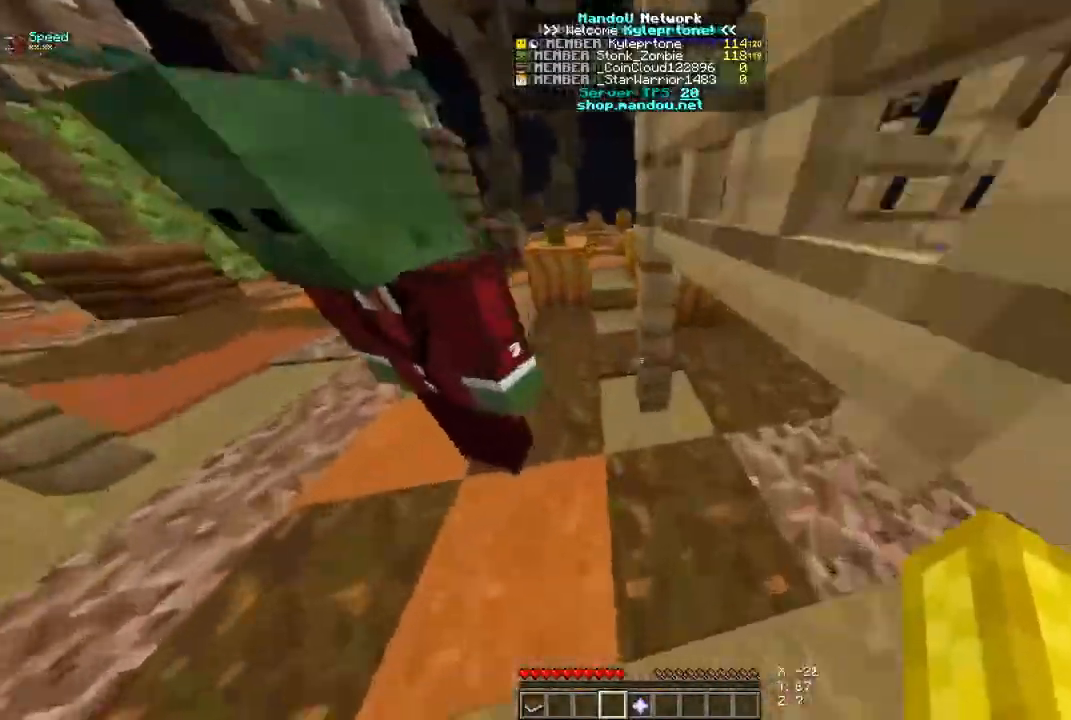
{"keys": ["space", "w"], "mouse": [], "events": [[233, "space", "down"]]}
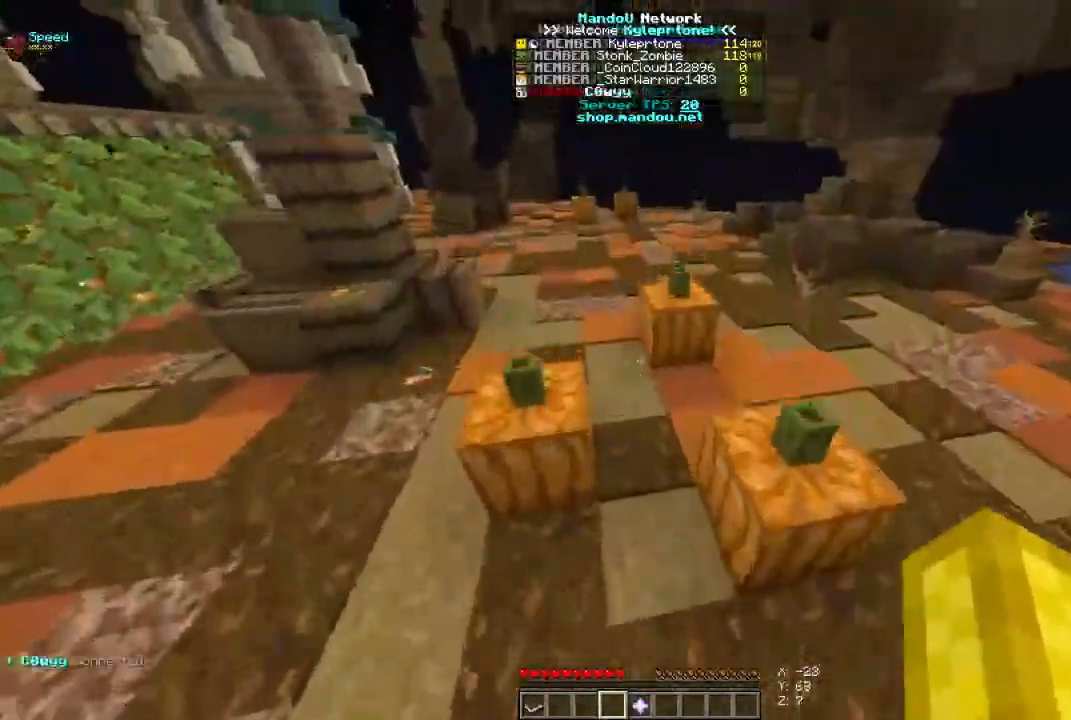
{"keys": ["space", "w"], "mouse": [], "events": []}
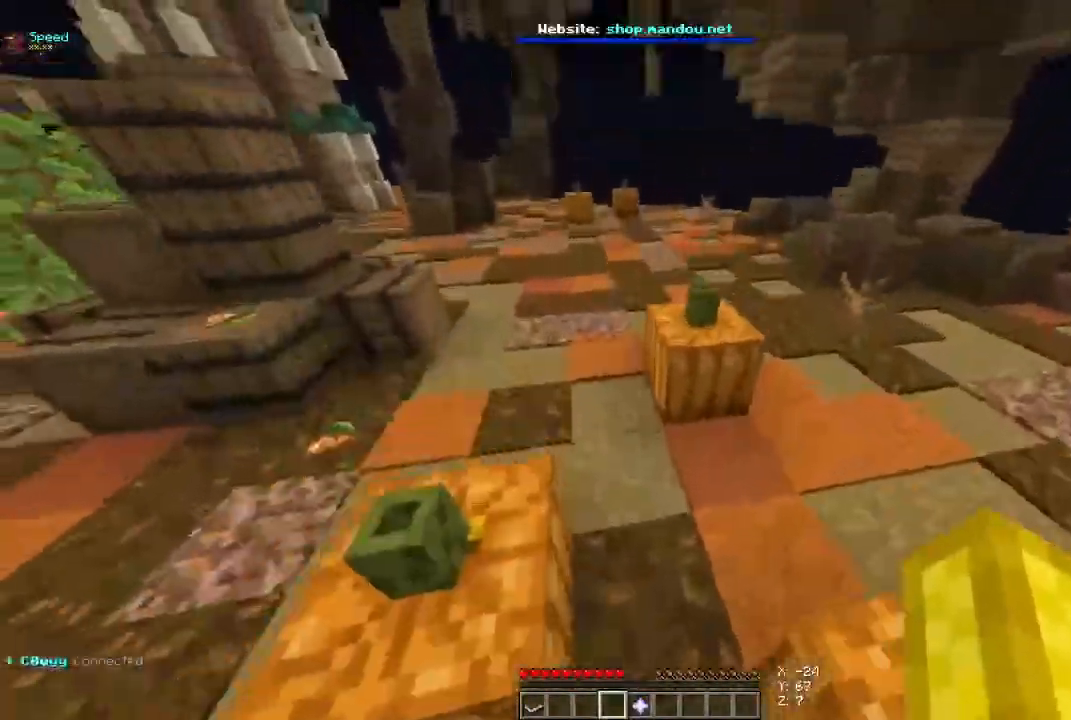
{"keys": ["space", "w"], "mouse": [], "events": []}
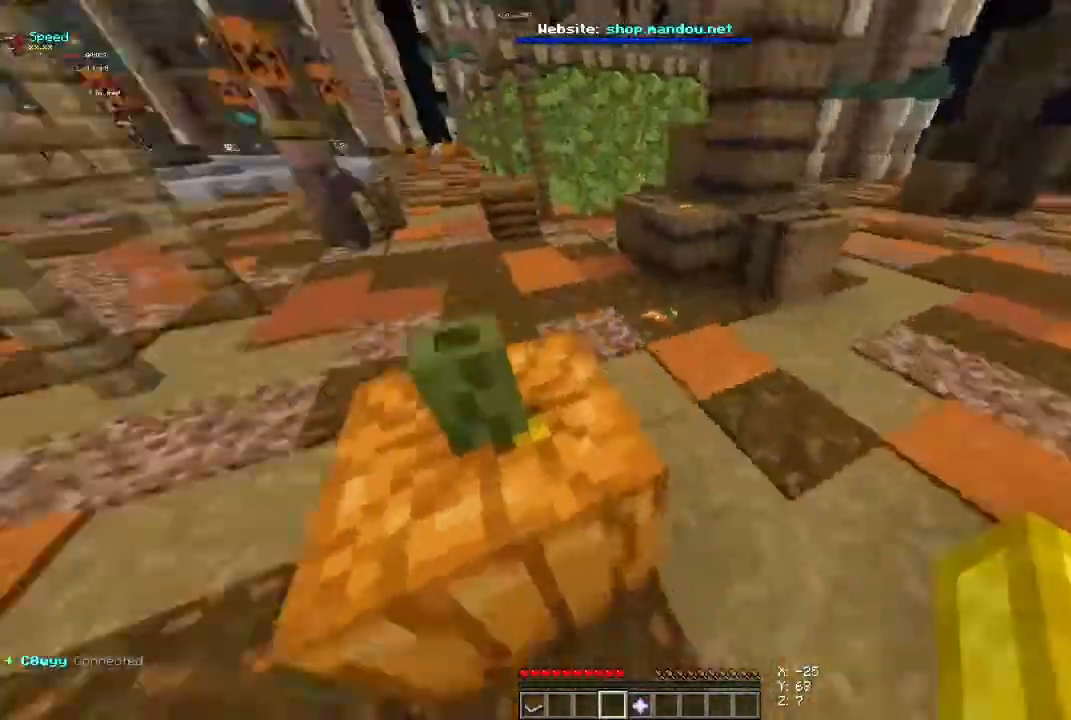
{"keys": ["space", "w"], "mouse": [], "events": []}